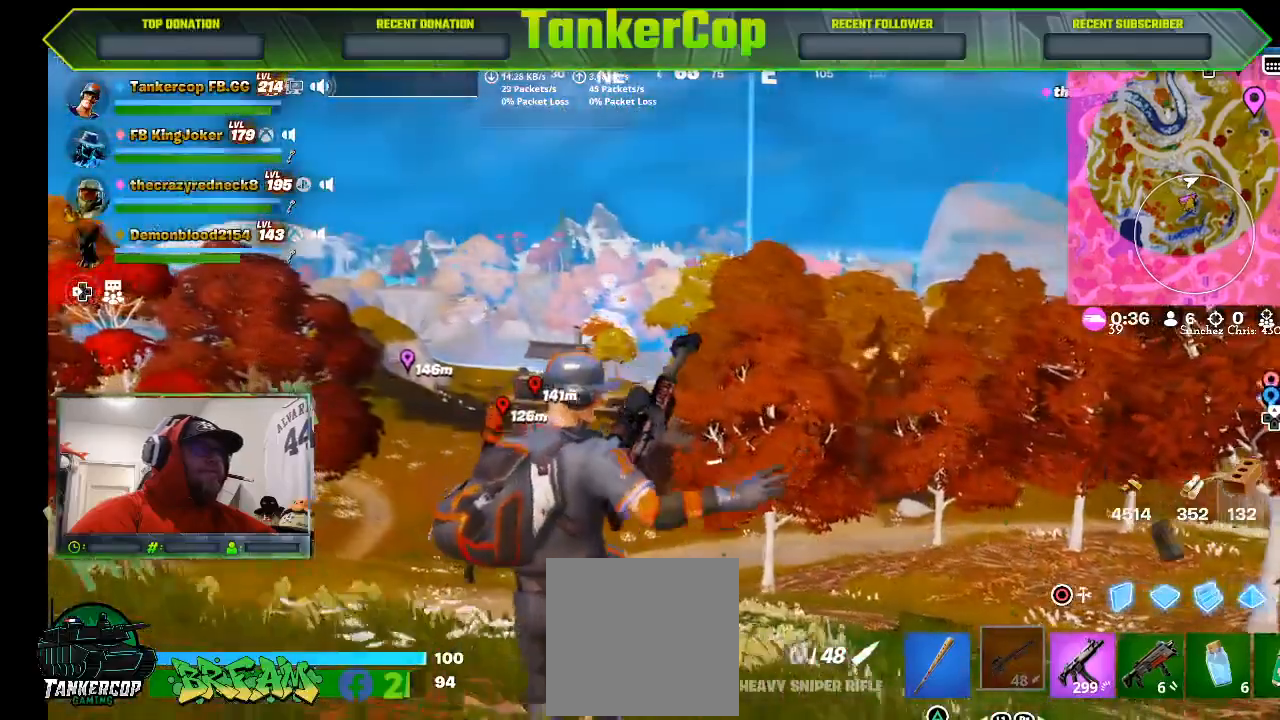
Gameplay with a controller (PlayStation layout); each line is a JSON object with the inputs held at the frame after it (dt_ms = milliseconds from this image to that frame). "events" lists button and stick changes between this image and that frame as [ms after this image, input, new state], when the widget could be followed in between.
{"dt_ms": 1000, "buttons": [], "left_stick": "down-left", "right_stick": "center"}
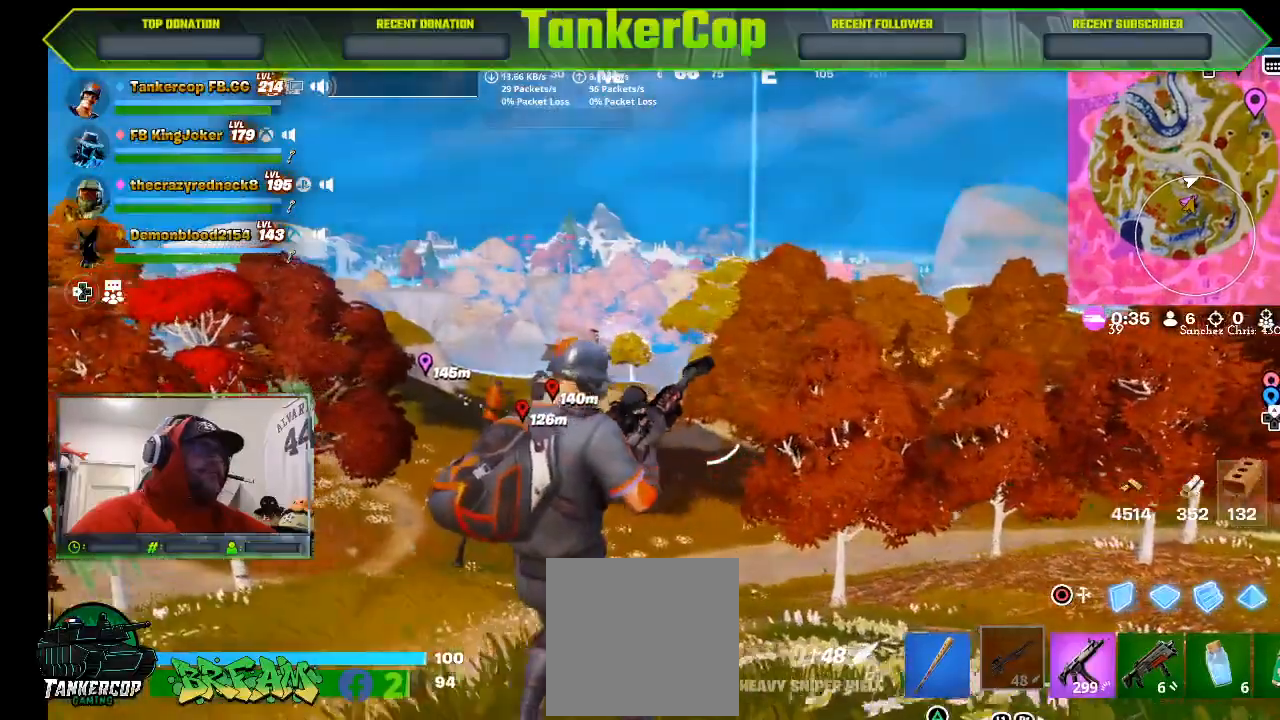
{"dt_ms": 1000, "buttons": [], "left_stick": "down", "right_stick": "right"}
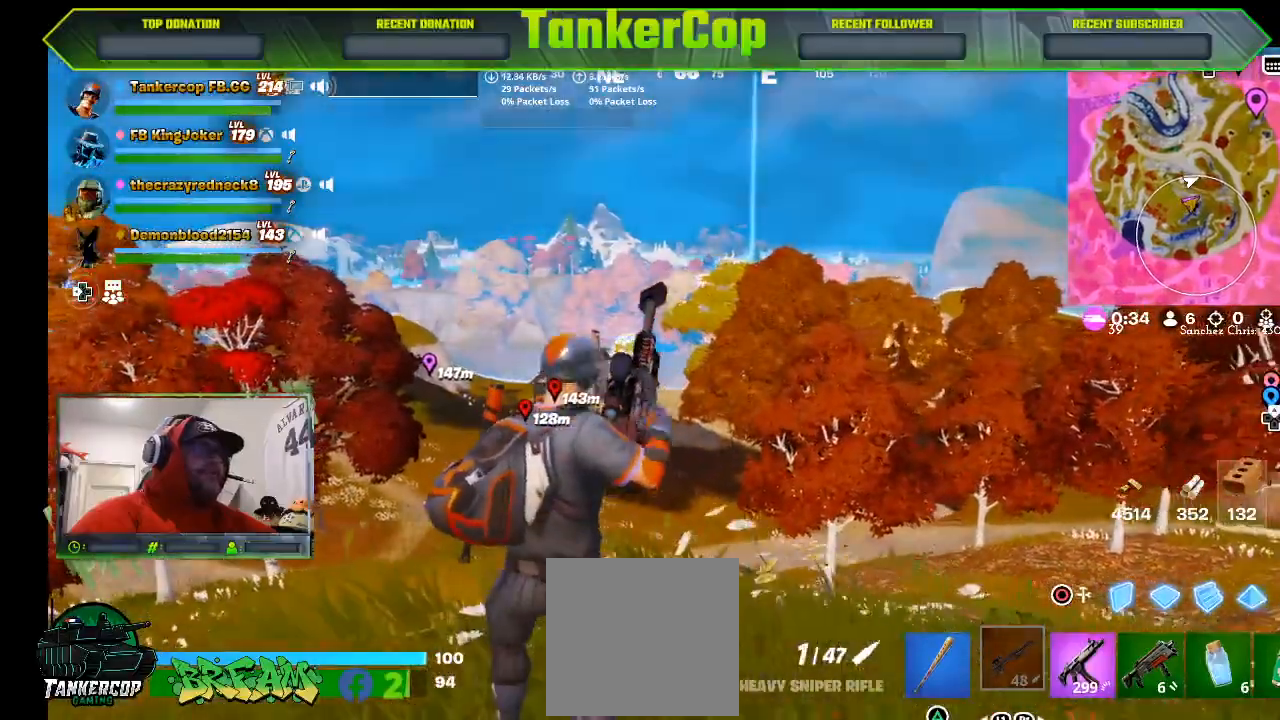
{"dt_ms": 500, "buttons": [], "left_stick": "right", "right_stick": "right"}
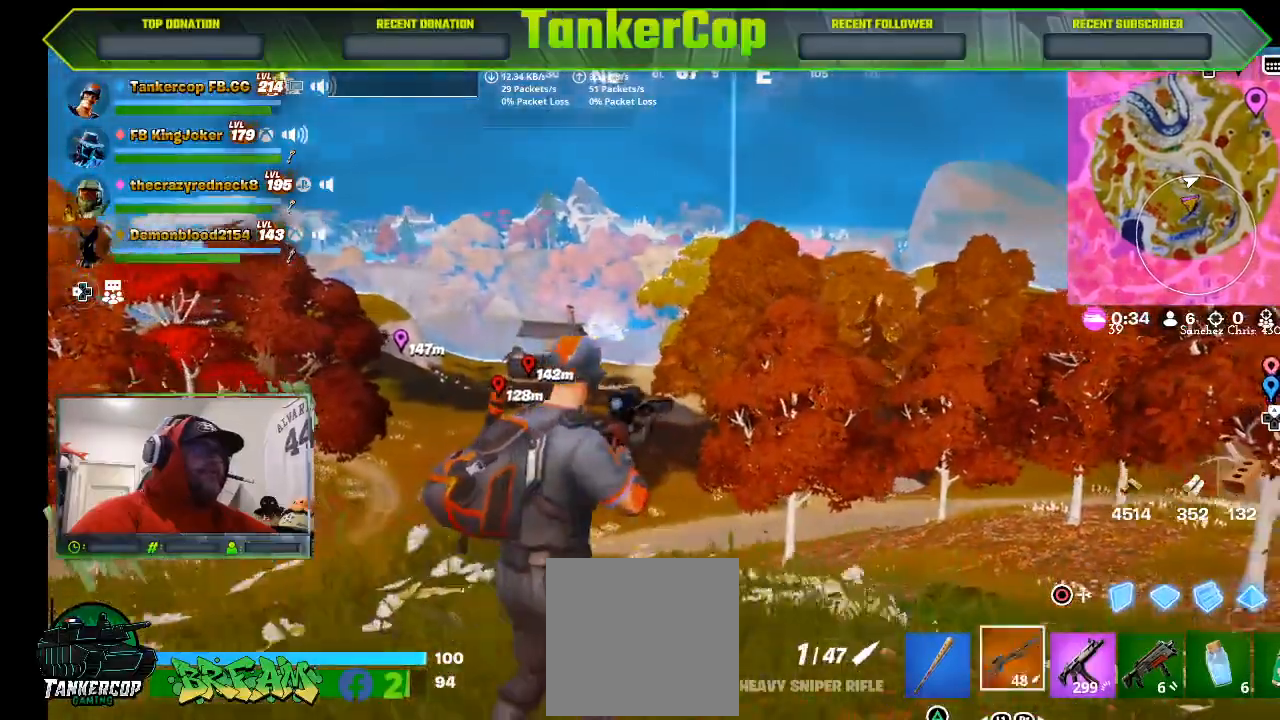
{"dt_ms": 500, "buttons": [], "left_stick": "right", "right_stick": "right", "events": []}
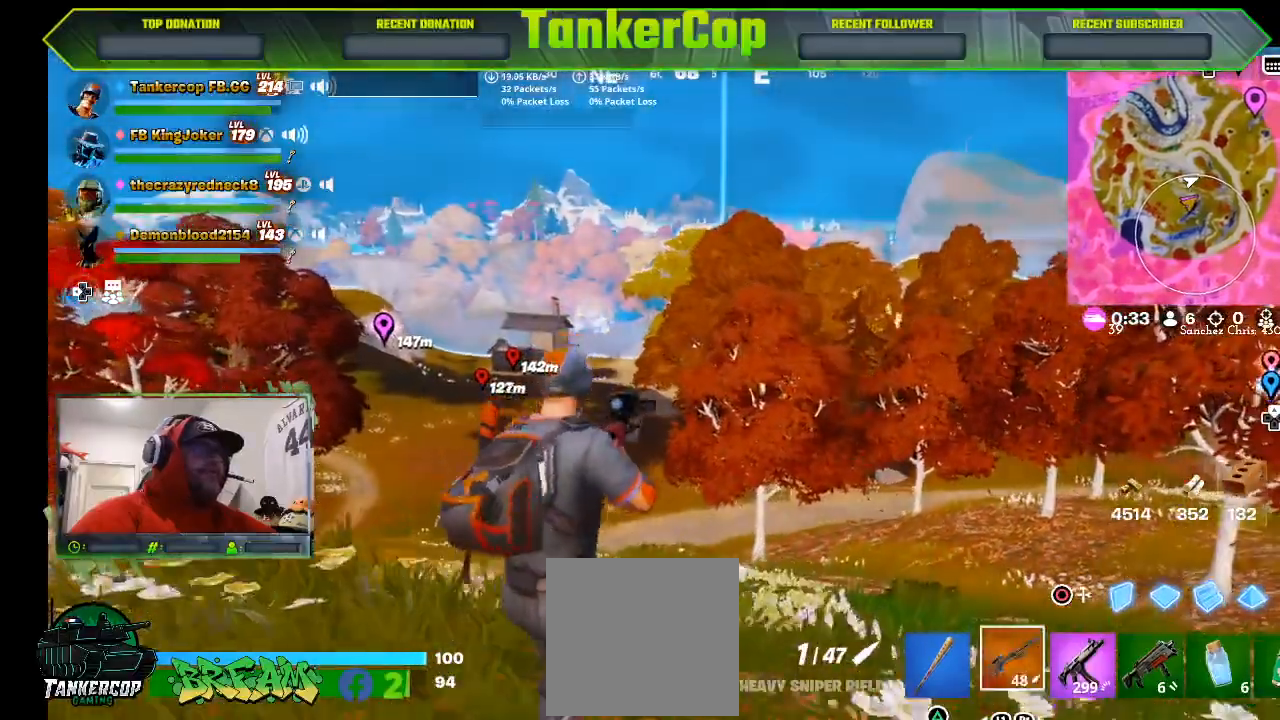
{"dt_ms": 500, "buttons": [], "left_stick": "right", "right_stick": "center", "events": [[500, "right_stick", "center"]]}
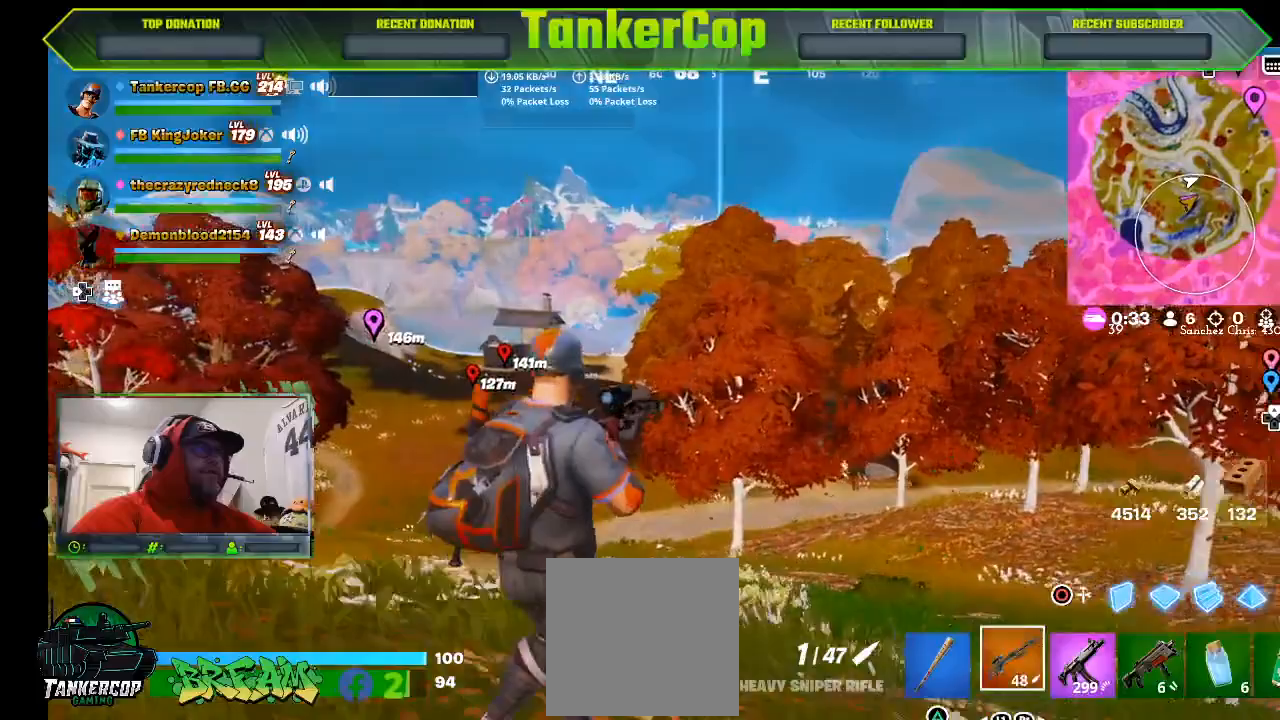
{"dt_ms": 500, "buttons": [], "left_stick": "right", "right_stick": "center", "events": []}
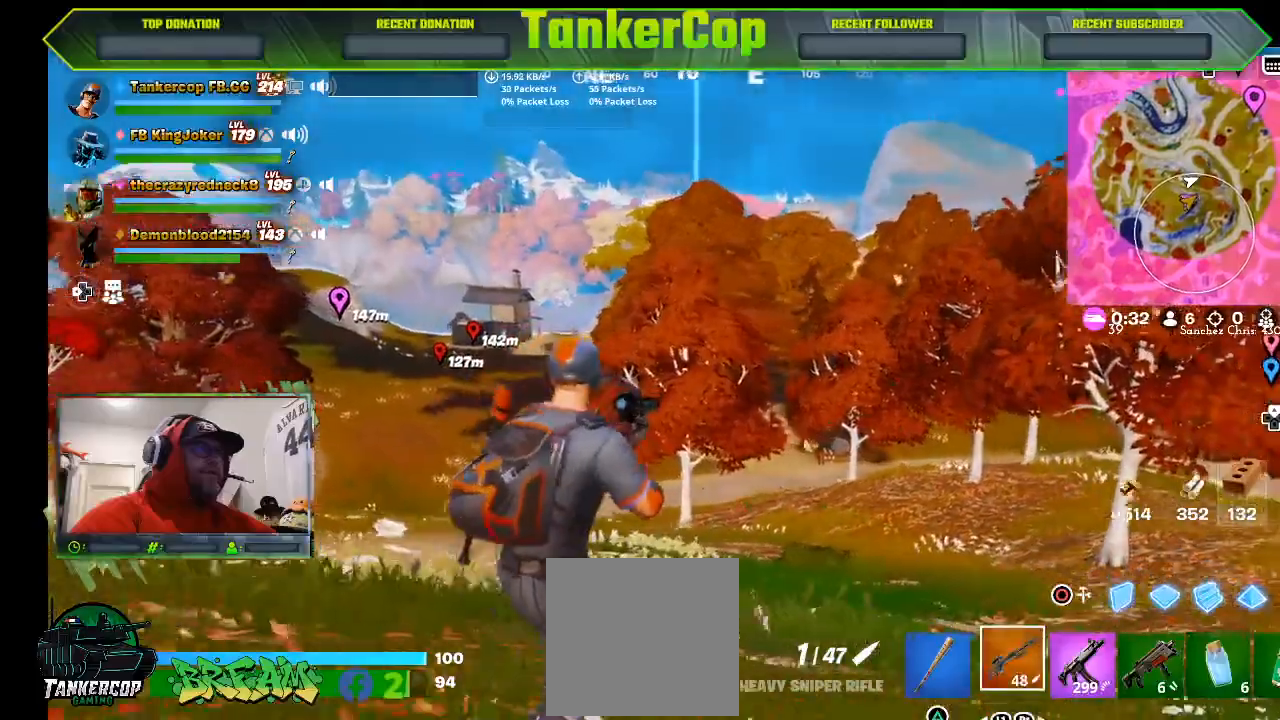
{"dt_ms": 500, "buttons": [], "left_stick": "up-right", "right_stick": "center", "events": [[100, "left_stick", "up-right"]]}
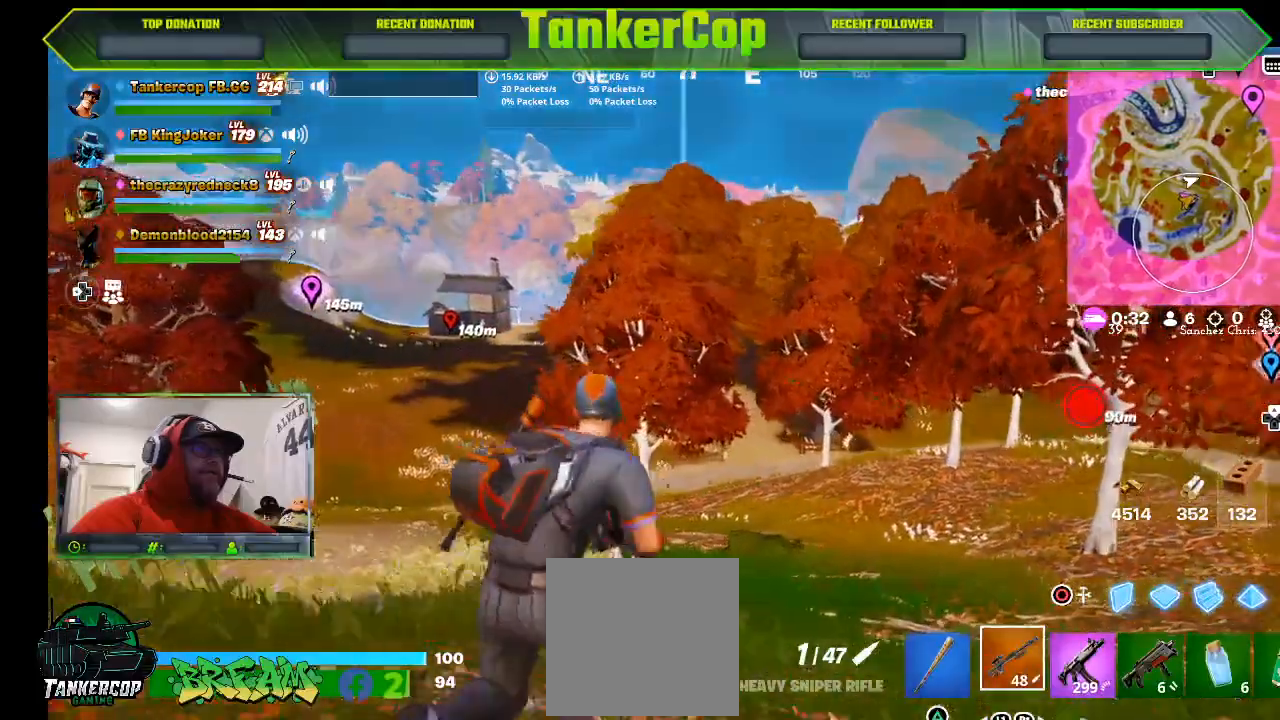
{"dt_ms": 500, "buttons": [], "left_stick": "up-right", "right_stick": "center", "events": []}
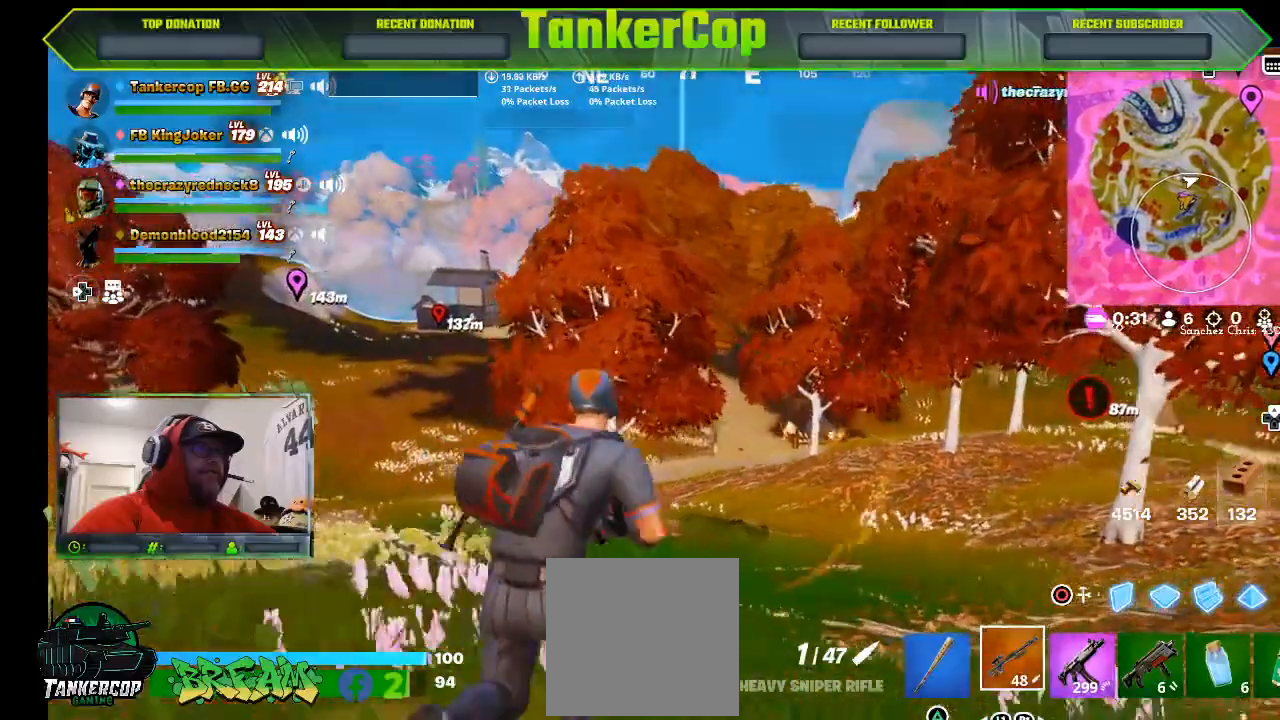
{"dt_ms": 500, "buttons": [], "left_stick": "up-right", "right_stick": "center", "events": []}
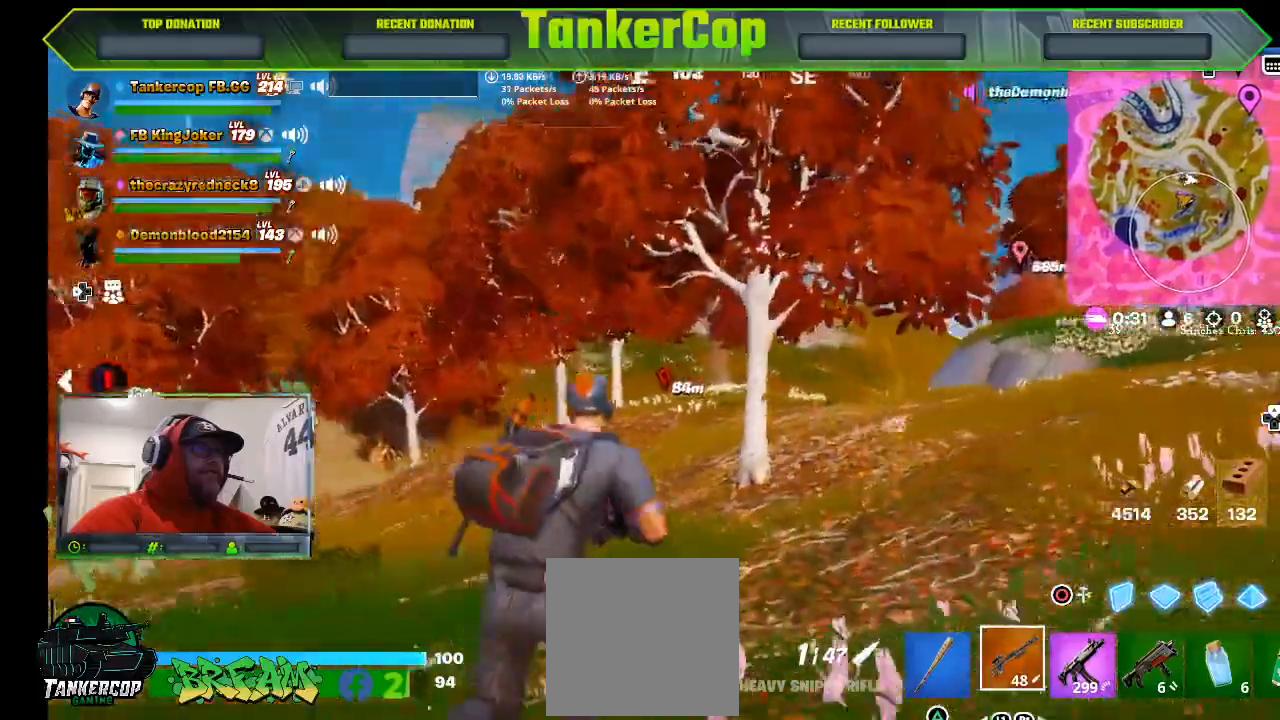
{"dt_ms": 500, "buttons": [], "left_stick": "up-right", "right_stick": "center", "events": []}
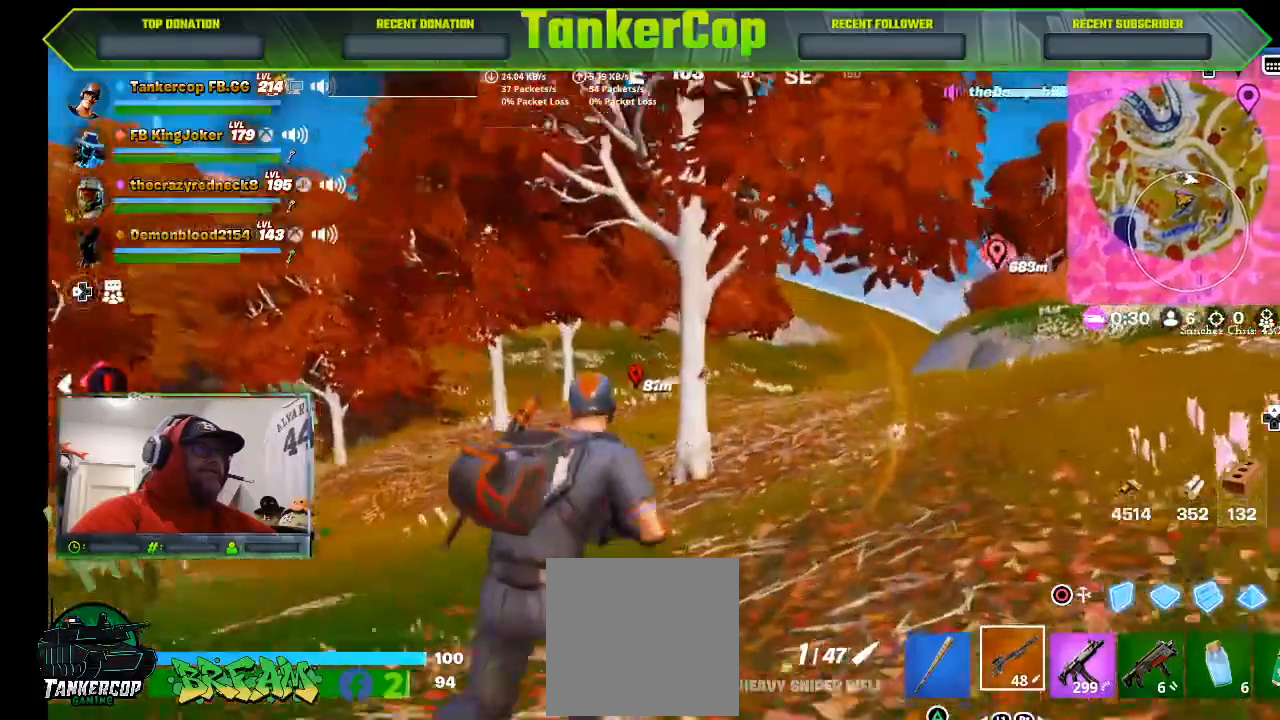
{"dt_ms": 500, "buttons": [], "left_stick": "up-right", "right_stick": "center", "events": []}
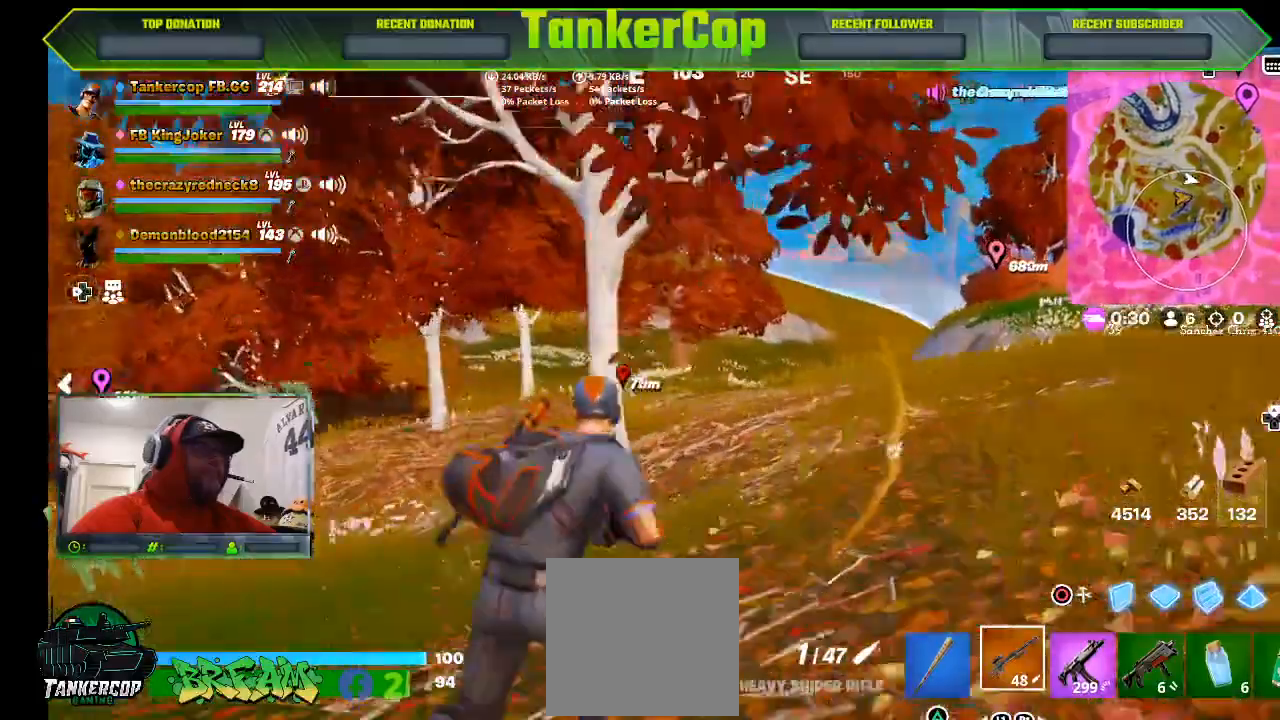
{"dt_ms": 500, "buttons": [], "left_stick": "up-right", "right_stick": "center", "events": [[33, "R1", "down"], [133, "R1", "up"]]}
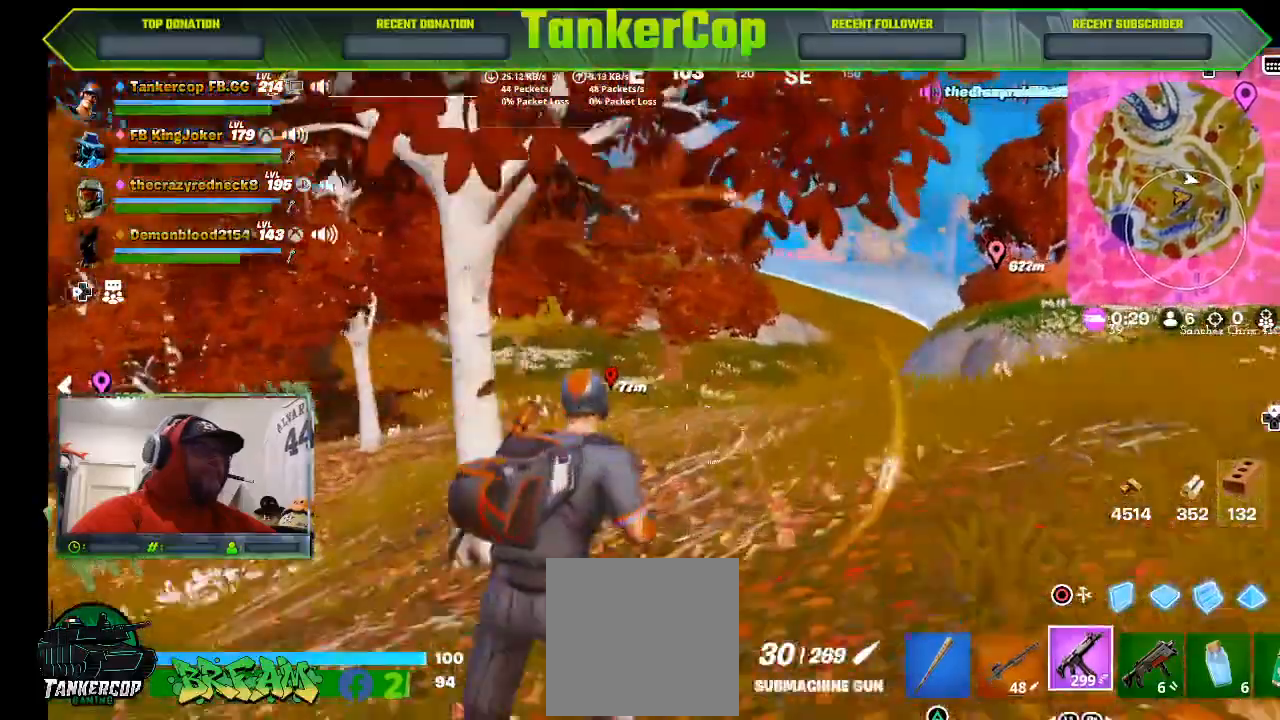
{"dt_ms": 500, "buttons": ["L3"], "left_stick": "up-right", "right_stick": "center", "events": [[467, "L3", "down"]]}
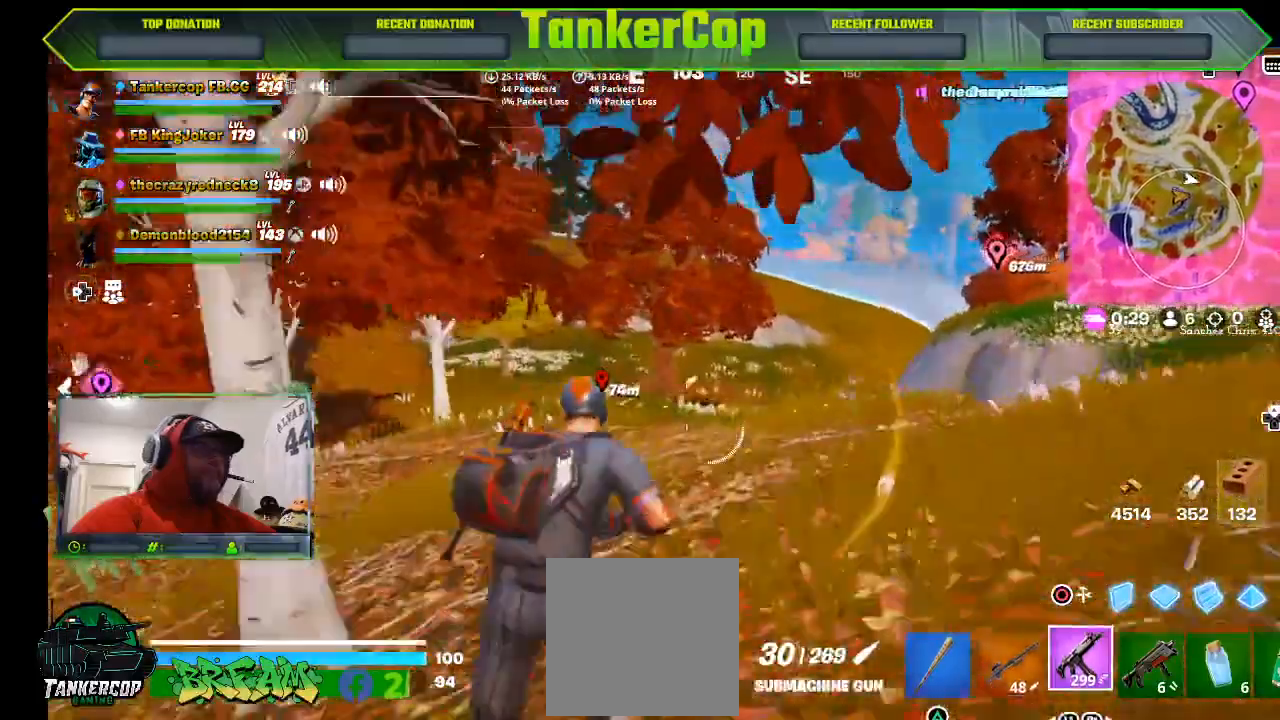
{"dt_ms": 500, "buttons": [], "left_stick": "up-right", "right_stick": "center", "events": [[200, "L3", "up"]]}
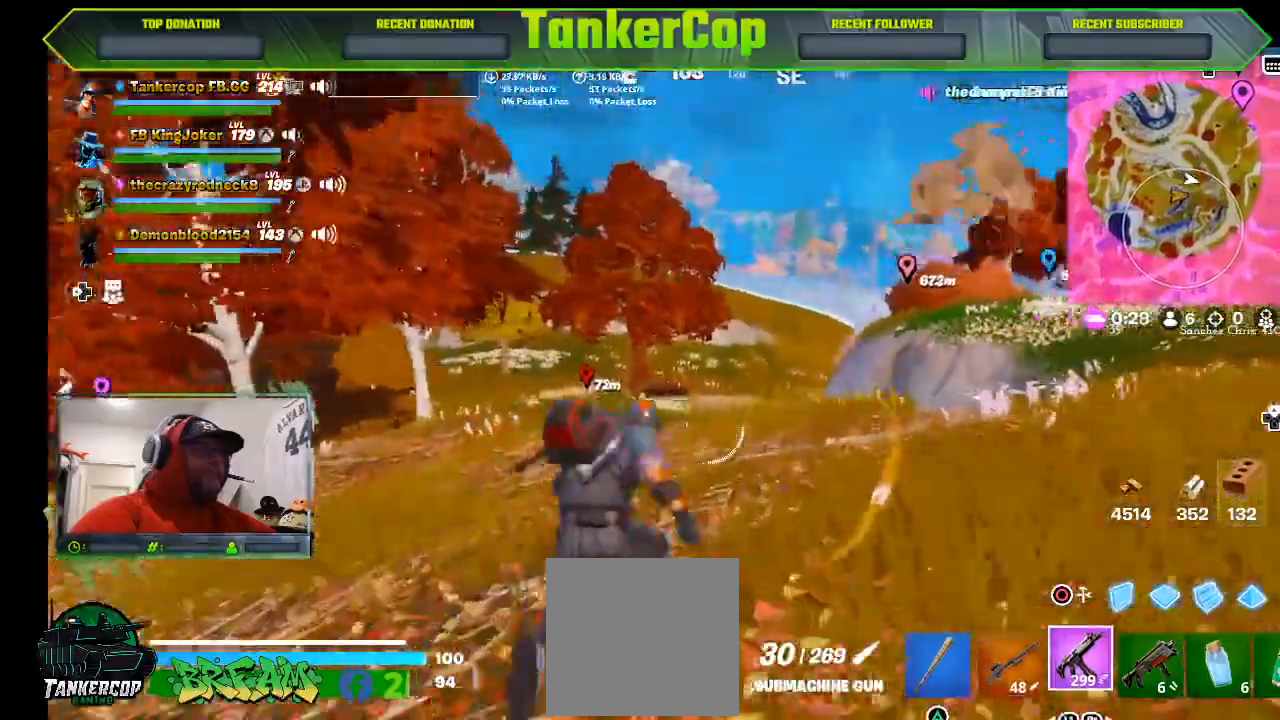
{"dt_ms": 1000, "buttons": ["L2"], "left_stick": "up-right", "right_stick": "right"}
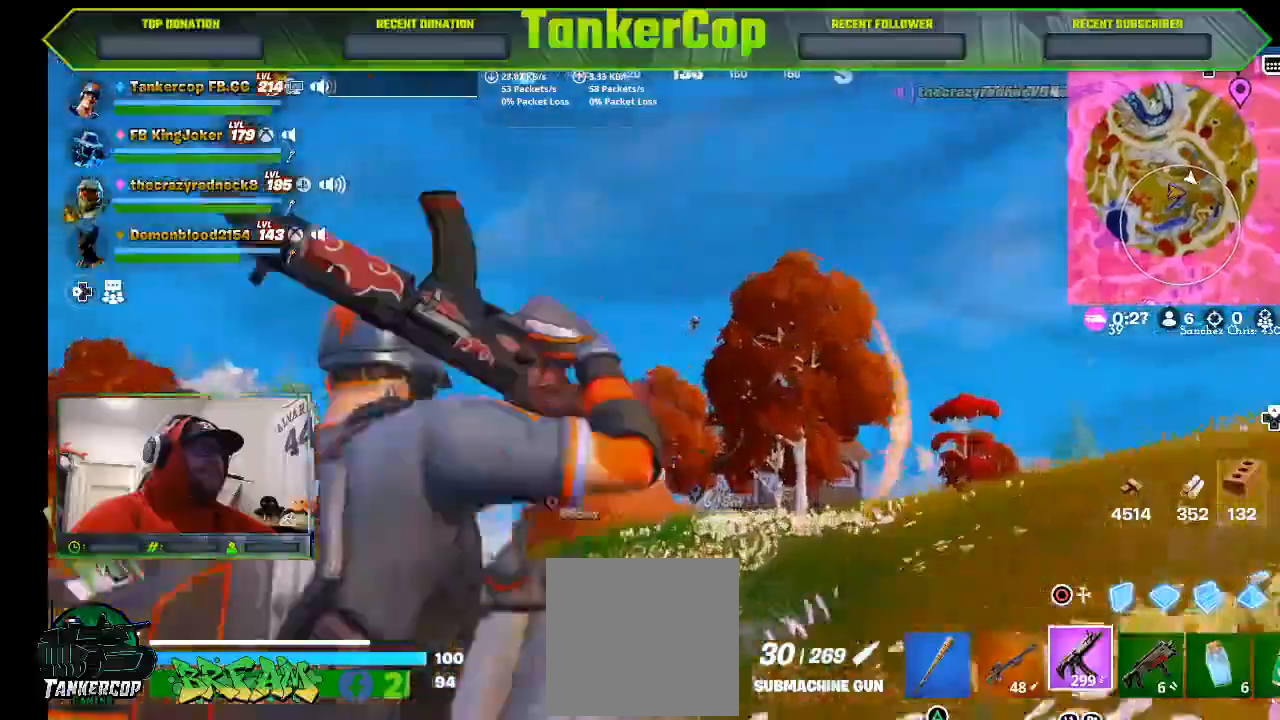
{"dt_ms": 500, "buttons": ["L2"], "left_stick": "up-right", "right_stick": "right", "events": [[233, "R2", "down"], [433, "R2", "up"]]}
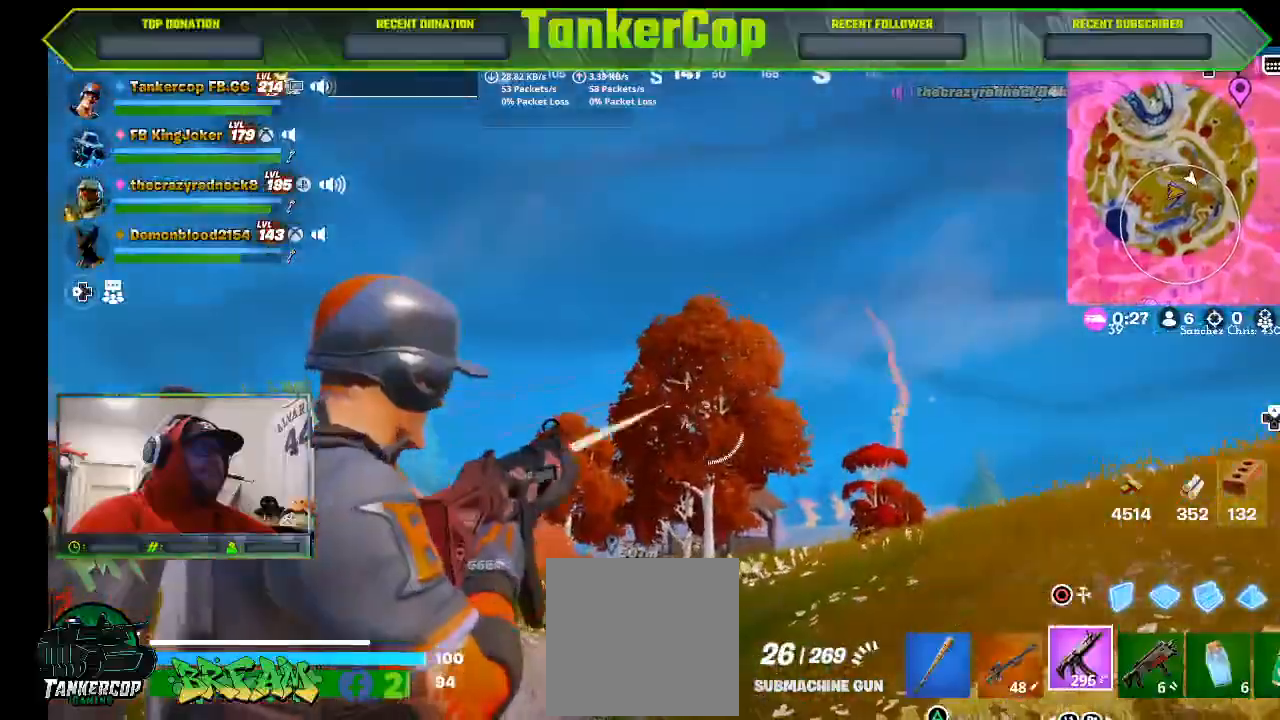
{"dt_ms": 500, "buttons": ["L3"], "left_stick": "up-right", "right_stick": "right"}
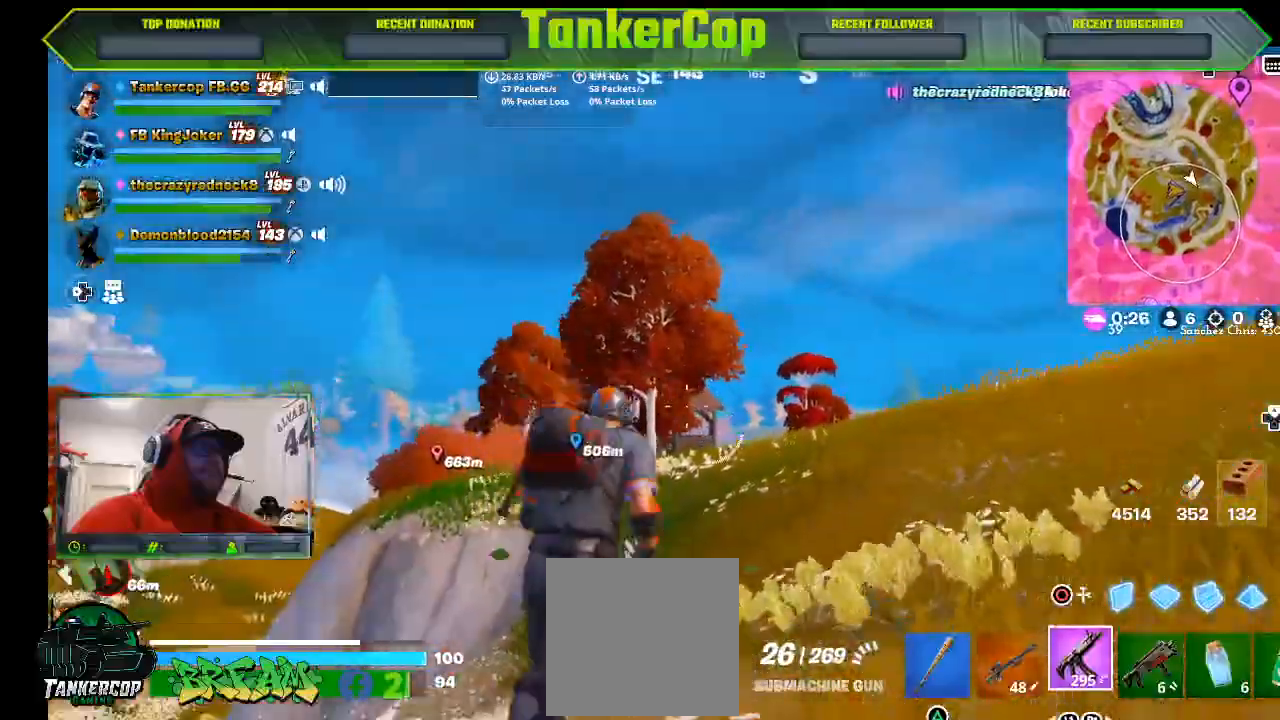
{"dt_ms": 1000, "buttons": [], "left_stick": "up-right", "right_stick": "center"}
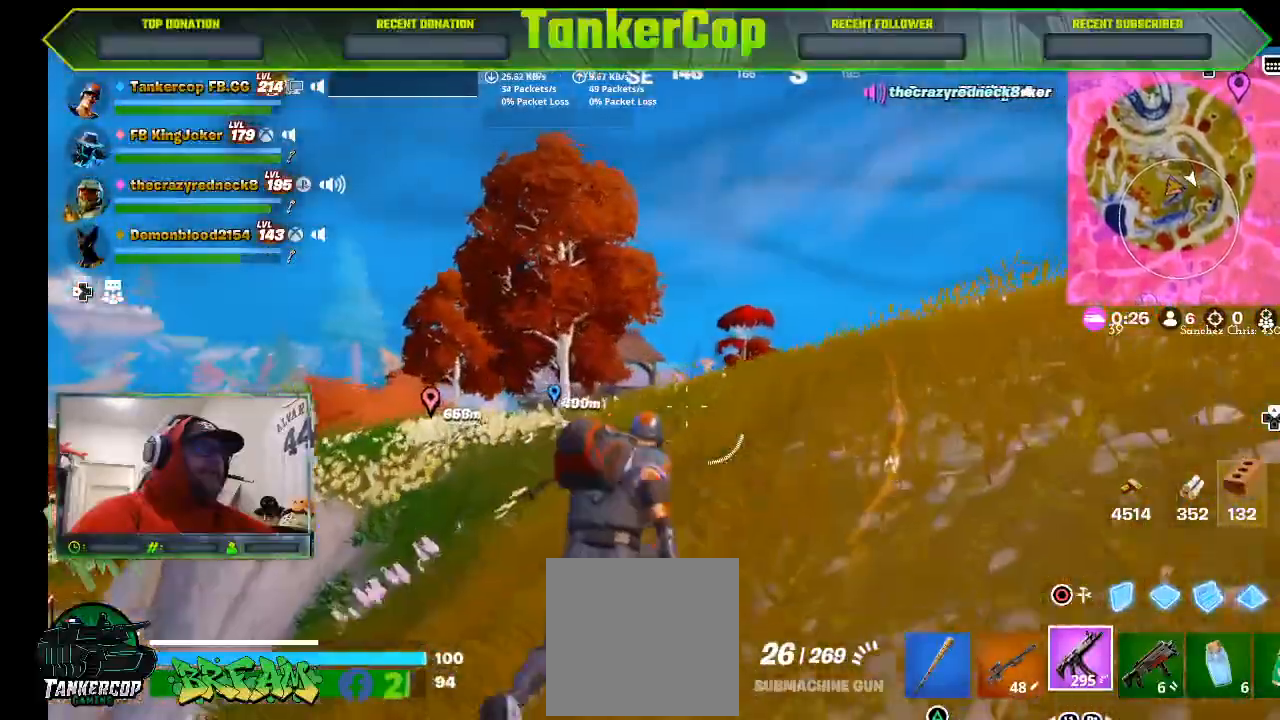
{"dt_ms": 500, "buttons": [], "left_stick": "up-right", "right_stick": "center", "events": []}
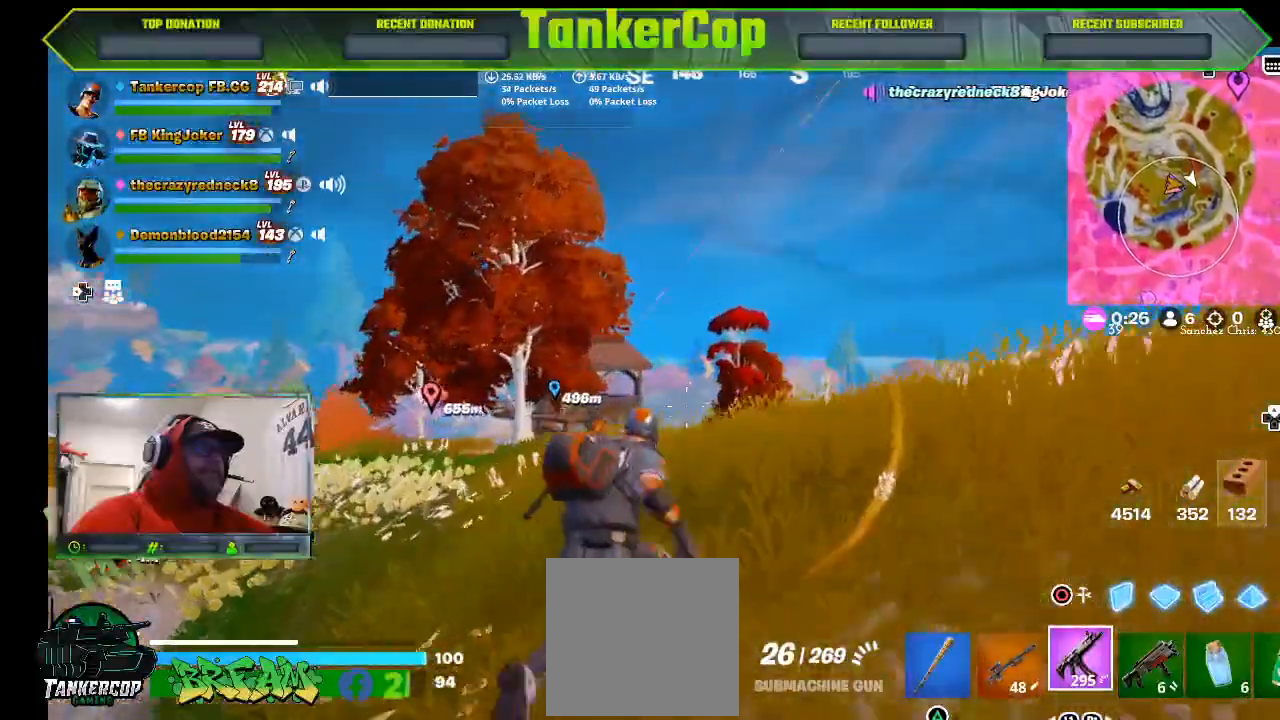
{"dt_ms": 500, "buttons": [], "left_stick": "up-right", "right_stick": "center", "events": []}
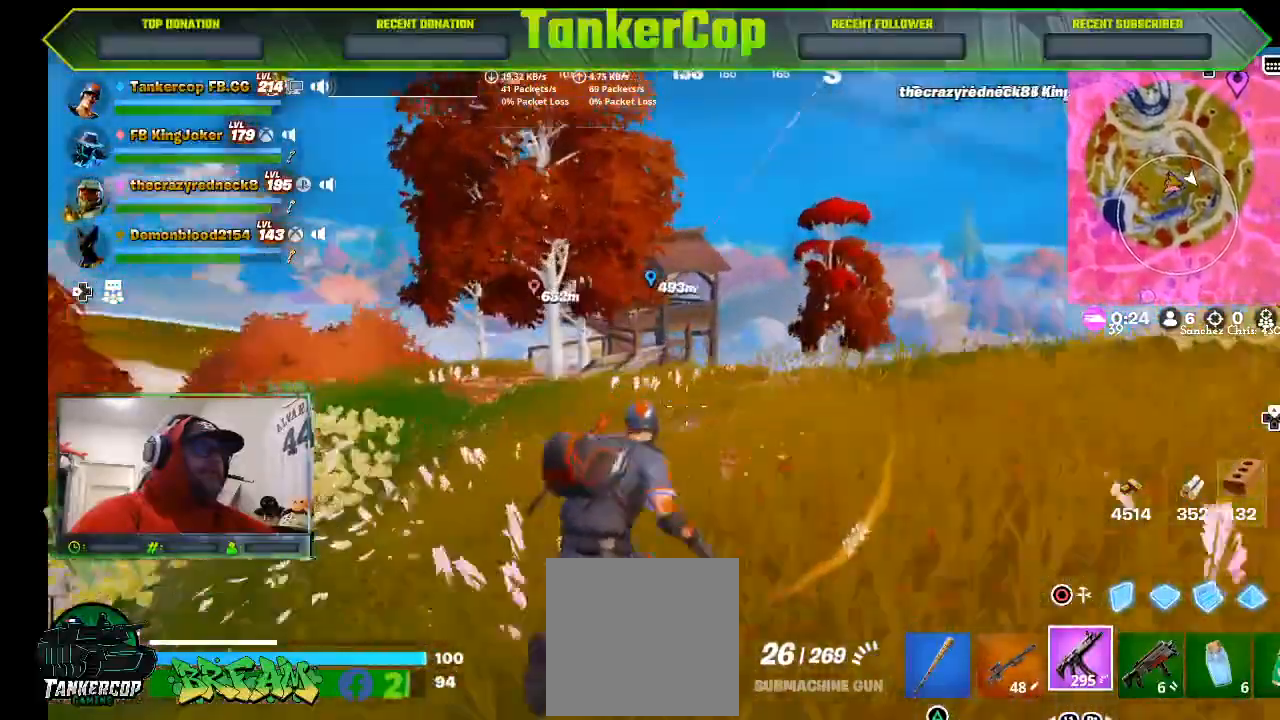
{"dt_ms": 500, "buttons": [], "left_stick": "up-right", "right_stick": "center", "events": []}
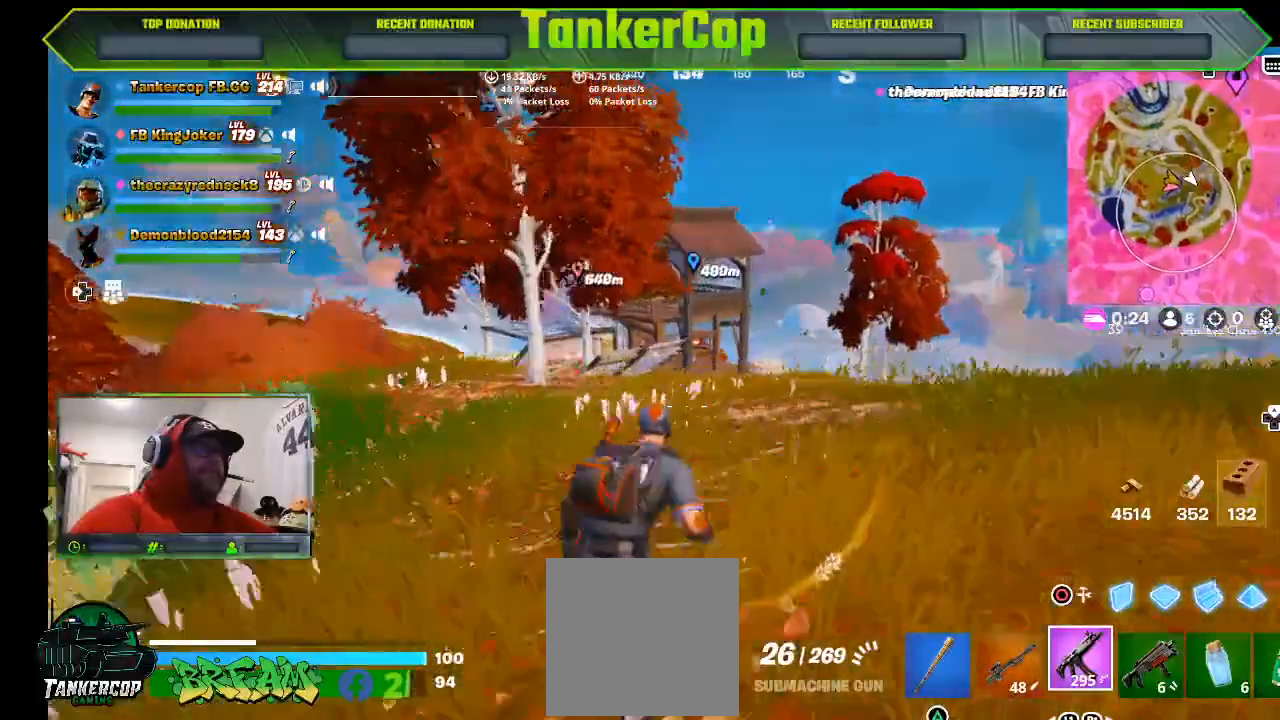
{"dt_ms": 500, "buttons": [], "left_stick": "up-right", "right_stick": "center", "events": []}
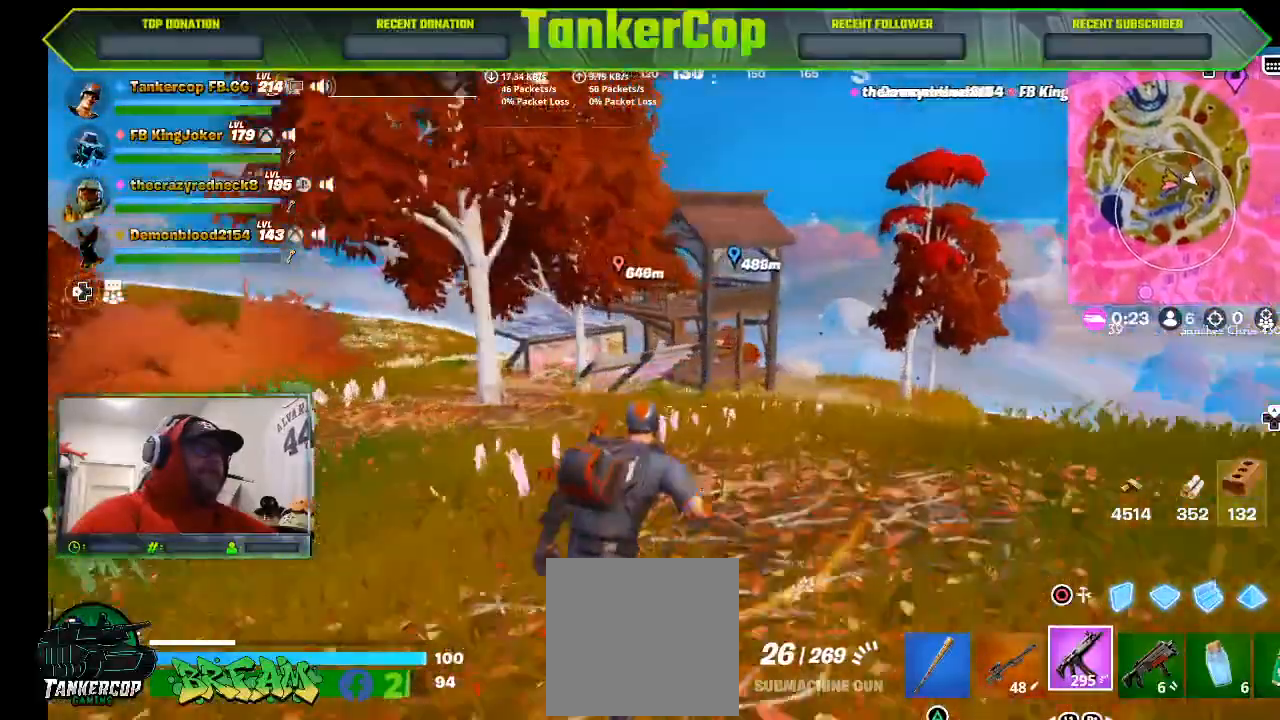
{"dt_ms": 500, "buttons": [], "left_stick": "up-right", "right_stick": "center", "events": []}
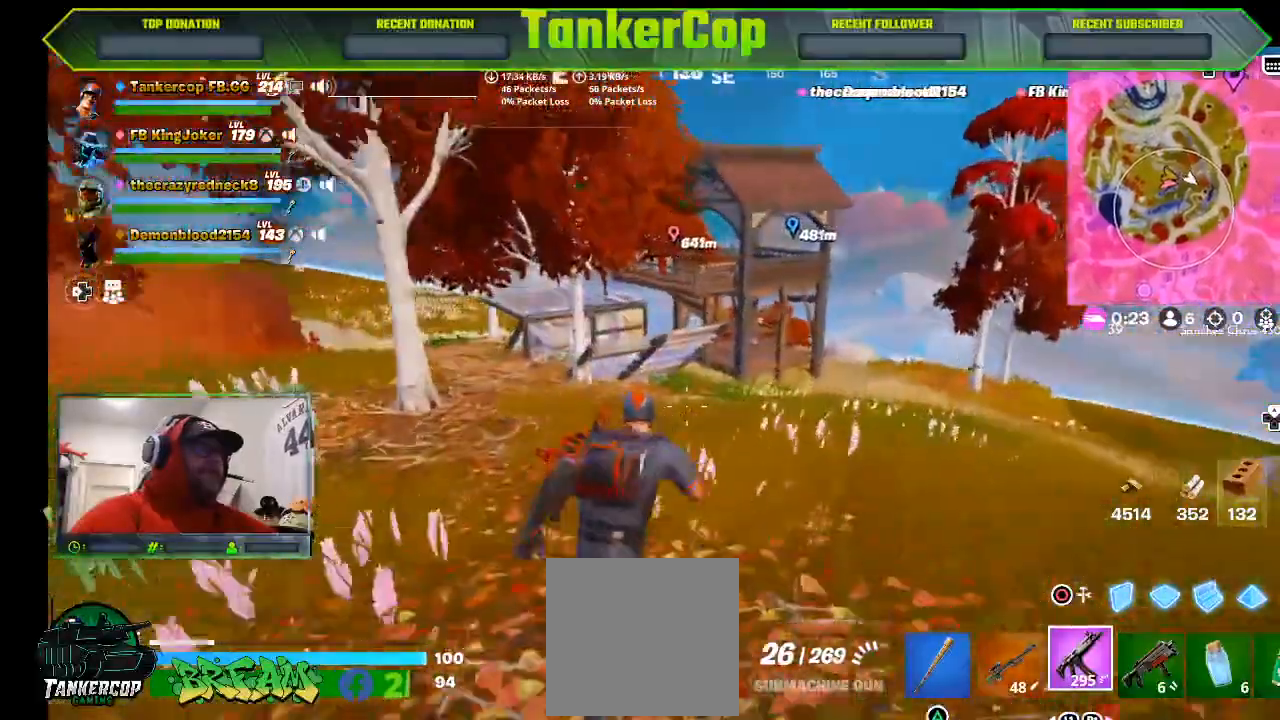
{"dt_ms": 500, "buttons": ["L2"], "left_stick": "up", "right_stick": "center", "events": [[300, "left_stick", "up"], [433, "L2", "down"]]}
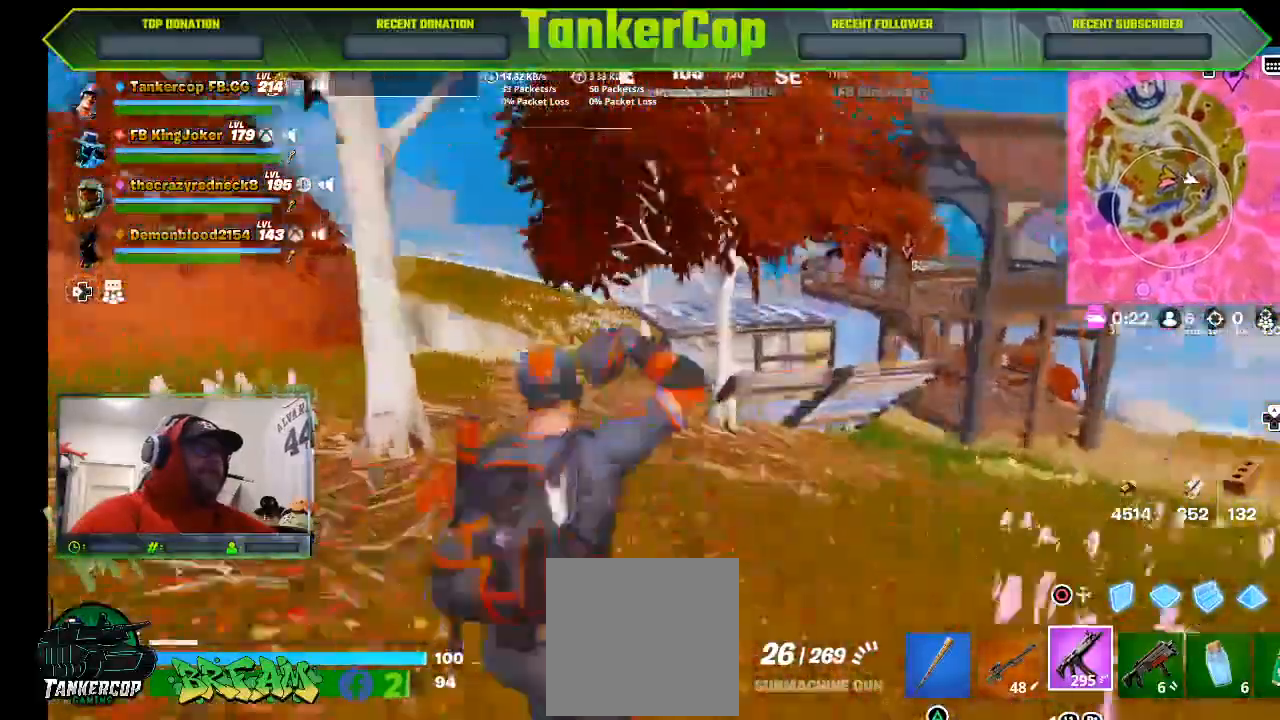
{"dt_ms": 500, "buttons": ["L2", "R2", "R3"], "left_stick": "up", "right_stick": "right", "events": [[167, "right_stick", "left"], [200, "R2", "down"], [300, "R3", "down"], [300, "right_stick", "center"], [367, "right_stick", "right"]]}
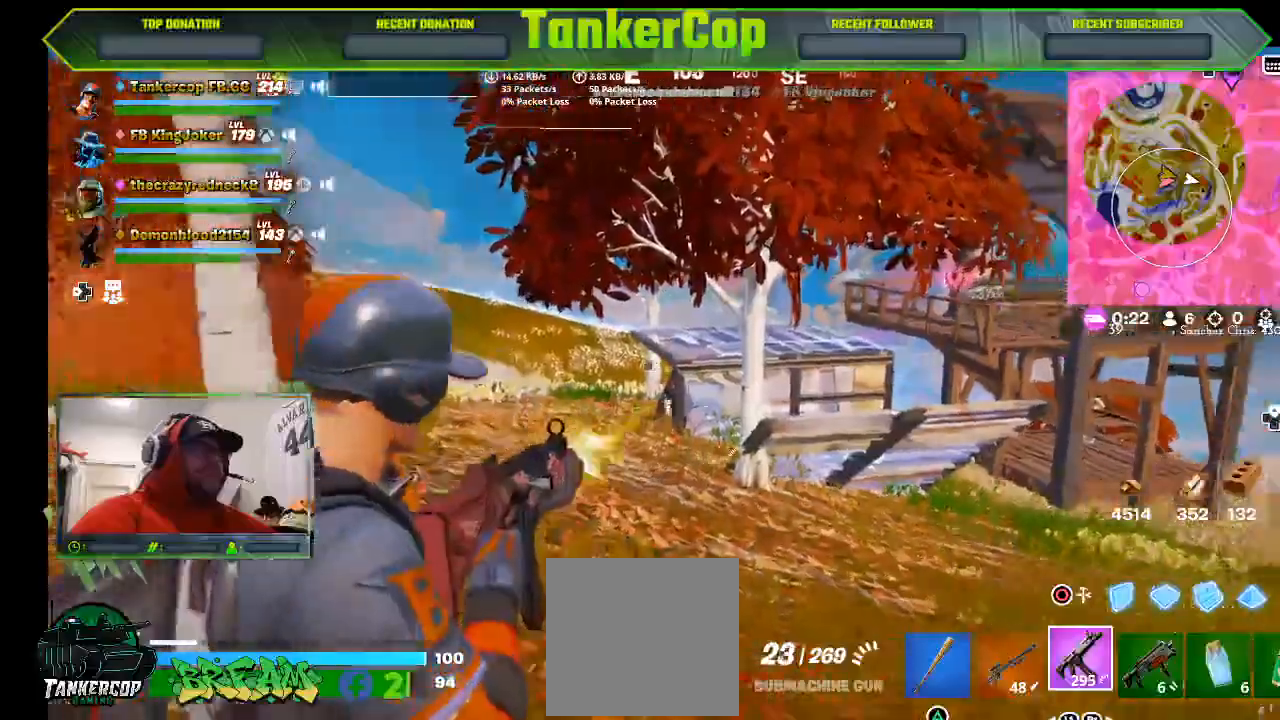
{"dt_ms": 1000, "buttons": ["L2", "R2", "R3"], "left_stick": "up", "right_stick": "center"}
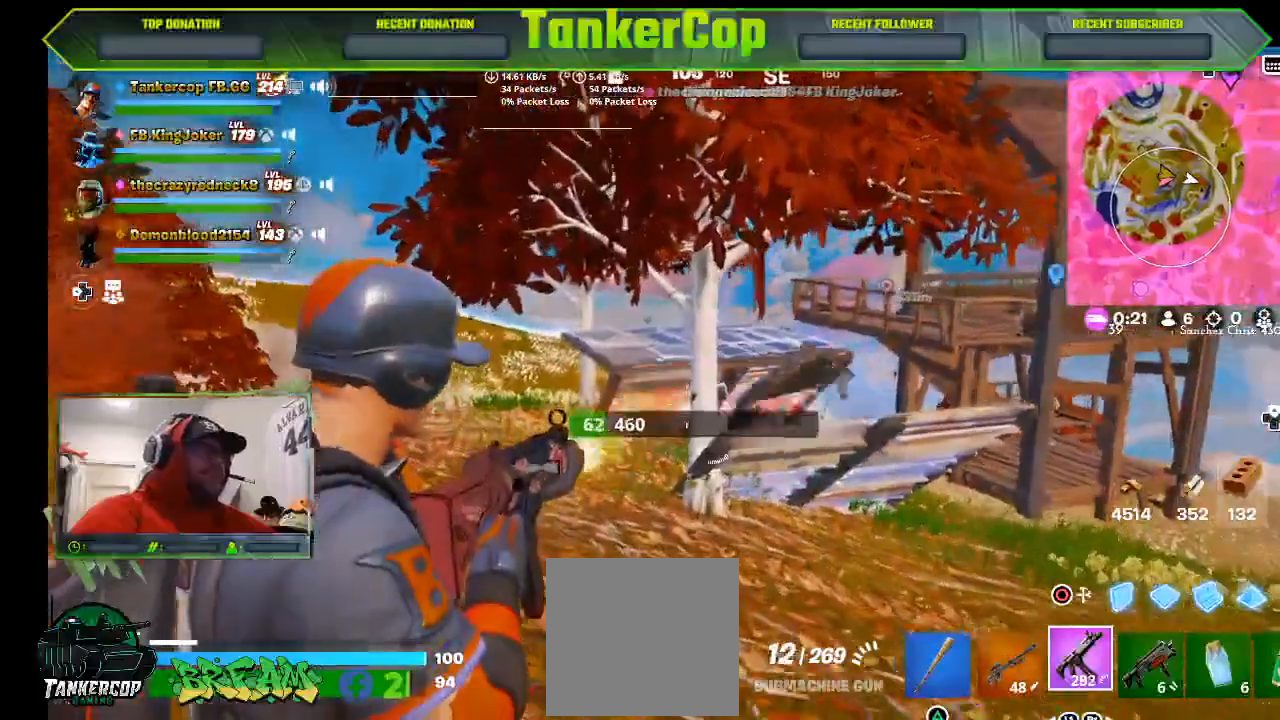
{"dt_ms": 1000, "buttons": ["L2", "R2", "R3"], "left_stick": "up", "right_stick": "center"}
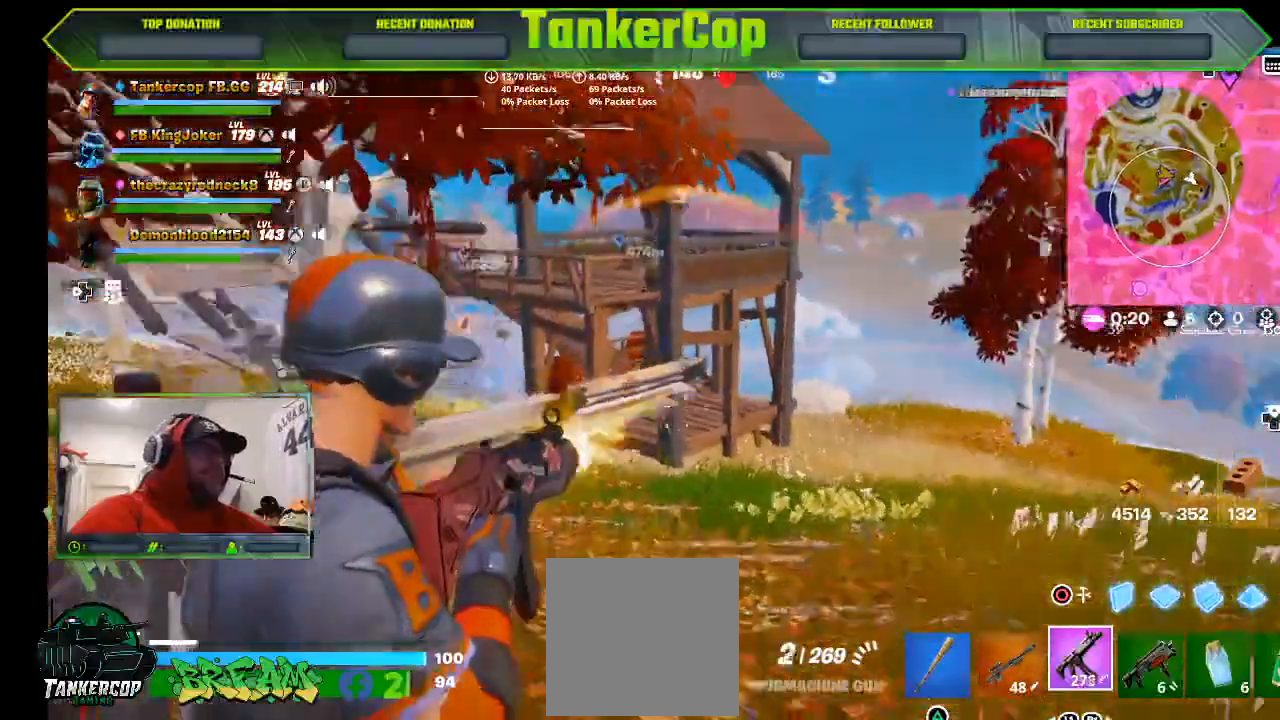
{"dt_ms": 500, "buttons": ["L2", "R2", "R3"], "left_stick": "up", "right_stick": "right", "events": [[400, "right_stick", "right"]]}